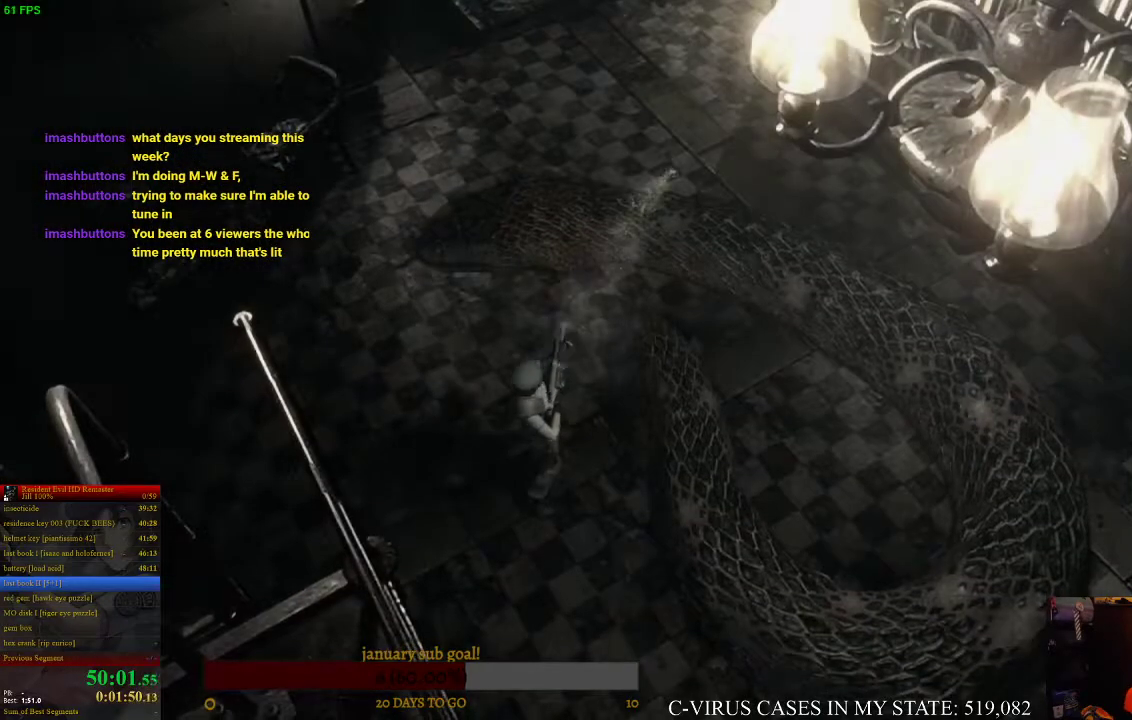
Gameplay with a controller (PlayStation layout); each line is a JSON object with the inputs held at the frame after it. "events" lists button and stick changes between this image and that frame as [ms after this image, input, new state], when the widget could be followed in between. Not read: CROSS L3 R3.
{"buttons": [], "left_stick": "center", "right_stick": "center", "events": [[67, "TRIANGLE", "down"], [133, "TRIANGLE", "up"], [200, "TRIANGLE", "down"], [267, "TRIANGLE", "up"]]}
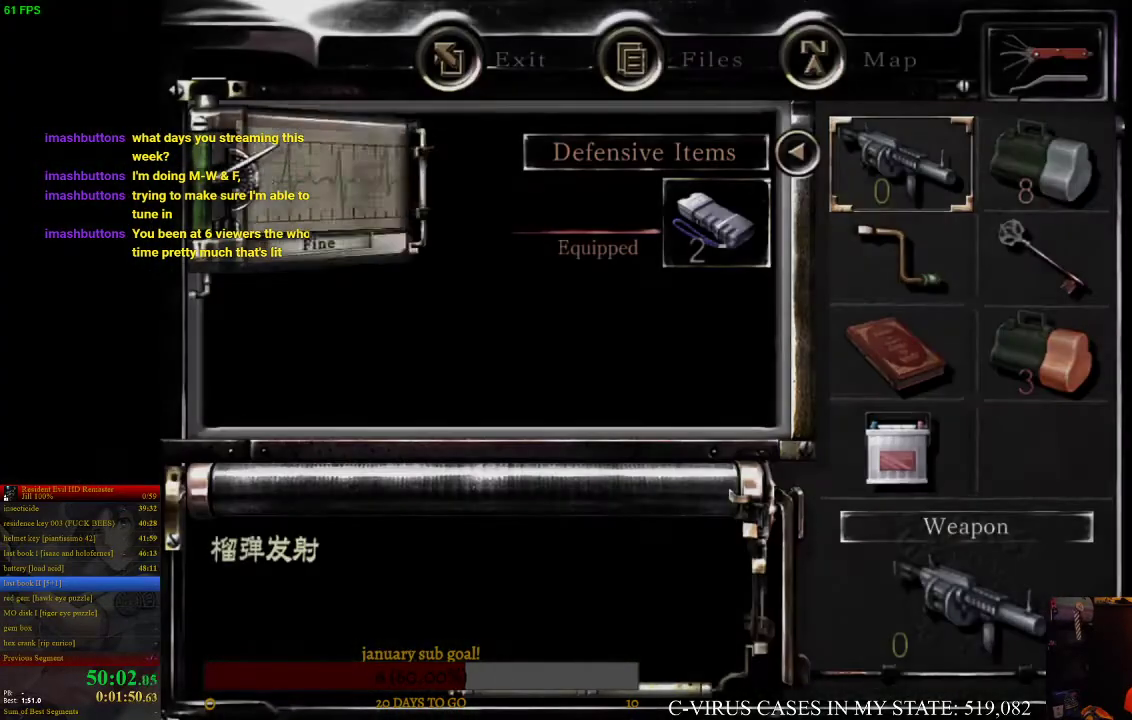
{"buttons": [], "left_stick": "center", "right_stick": "center"}
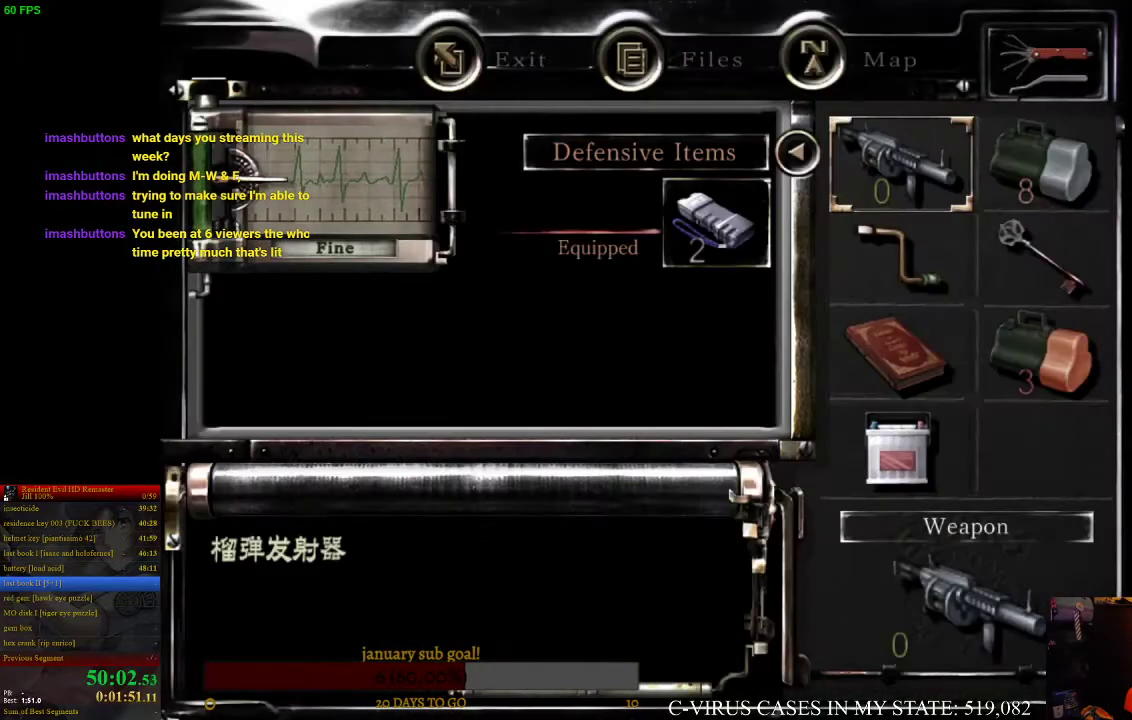
{"buttons": [], "left_stick": "center", "right_stick": "center"}
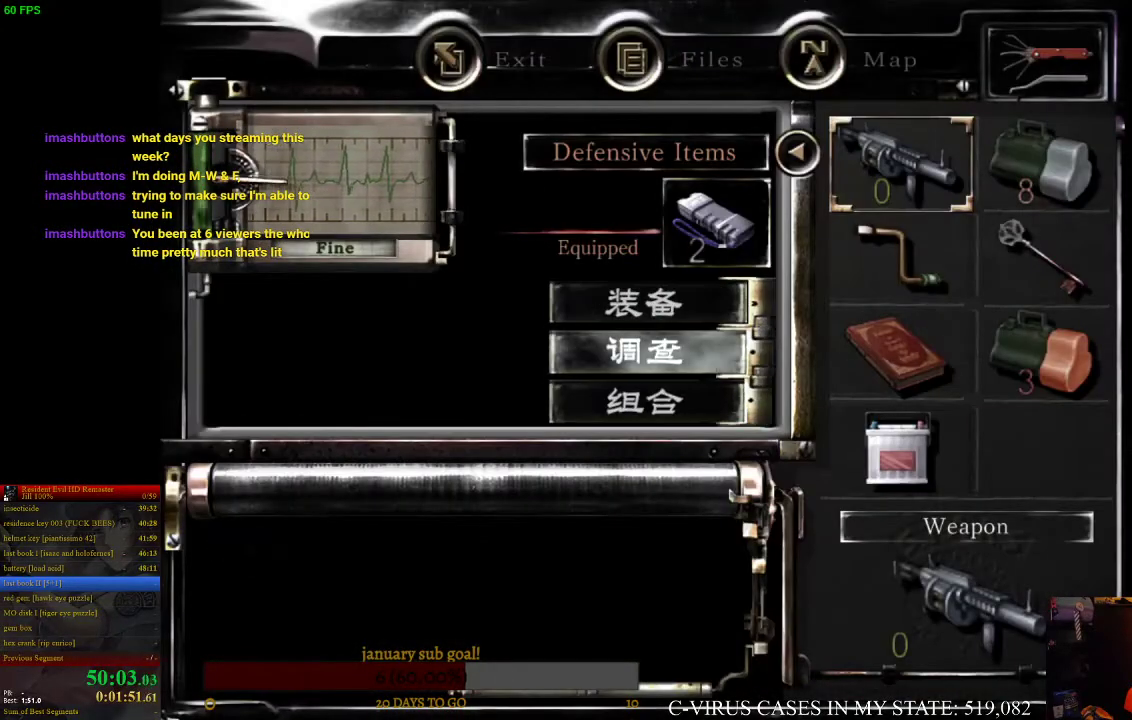
{"buttons": ["DPAD_DOWN"], "left_stick": "center", "right_stick": "center", "events": [[33, "DPAD_DOWN", "down"], [67, "DPAD_DOWN", "up"], [133, "DPAD_DOWN", "down"], [233, "DPAD_DOWN", "up"], [467, "DPAD_DOWN", "down"]]}
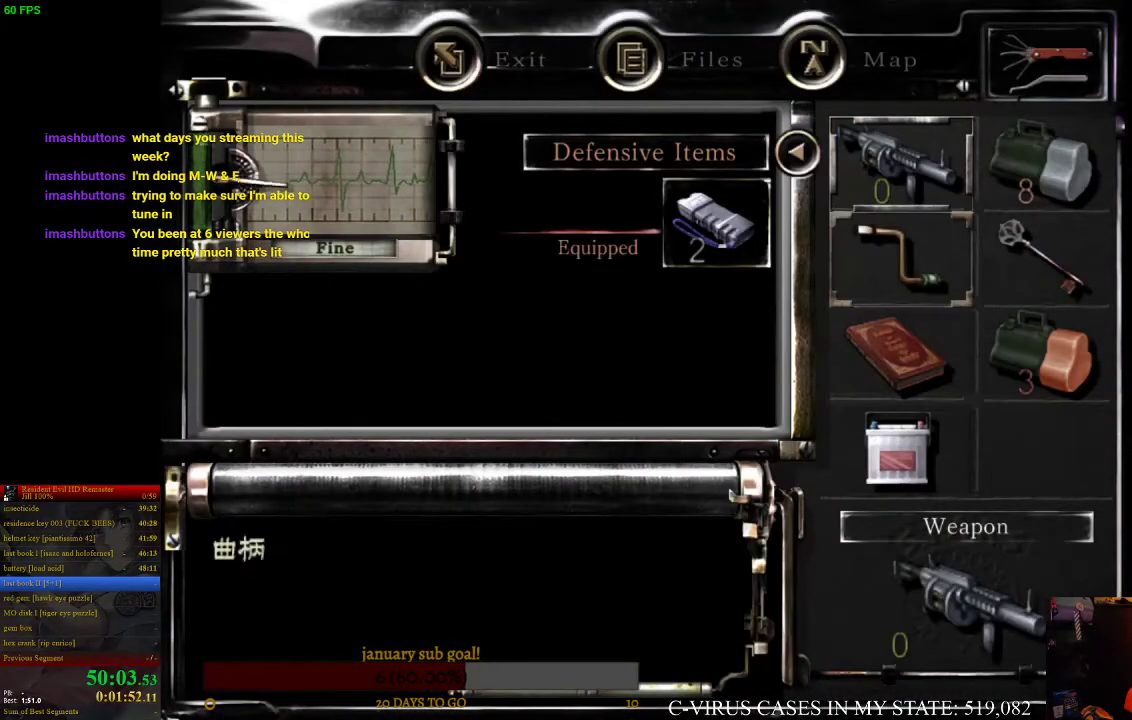
{"buttons": [], "left_stick": "center", "right_stick": "center", "events": [[67, "DPAD_DOWN", "up"], [67, "DPAD_RIGHT", "down"], [133, "DPAD_DOWN", "down"], [133, "DPAD_RIGHT", "up"], [200, "DPAD_DOWN", "up"]]}
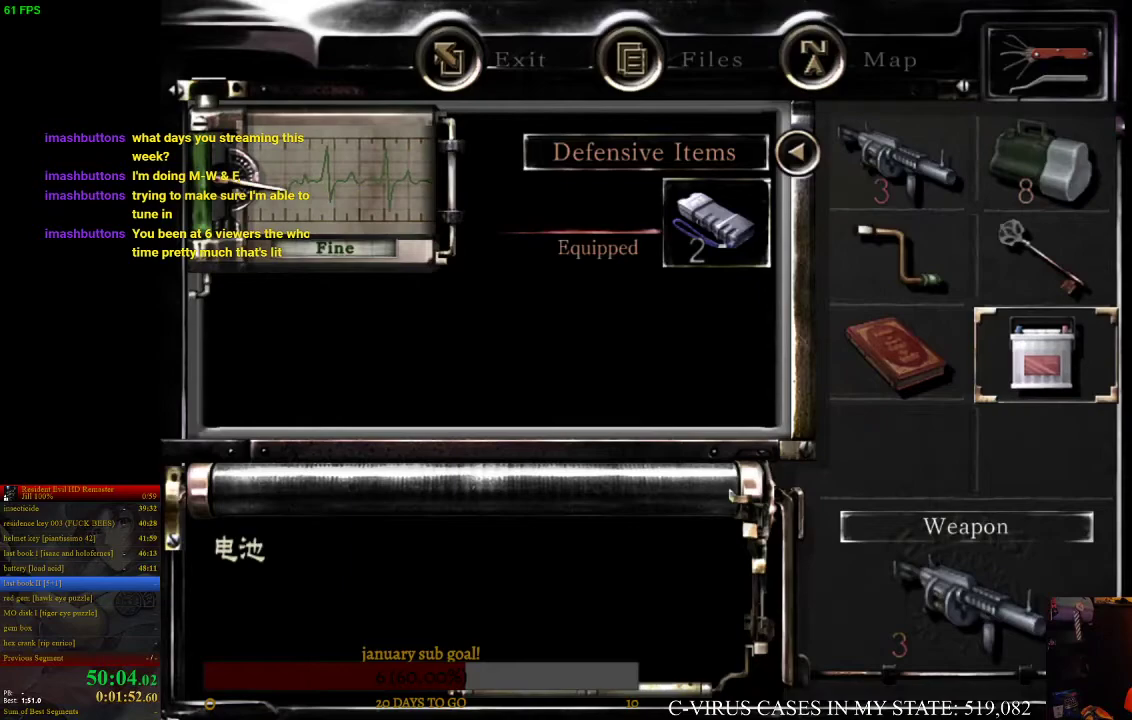
{"buttons": [], "left_stick": "center", "right_stick": "center", "events": [[300, "TRIANGLE", "down"], [400, "TRIANGLE", "up"]]}
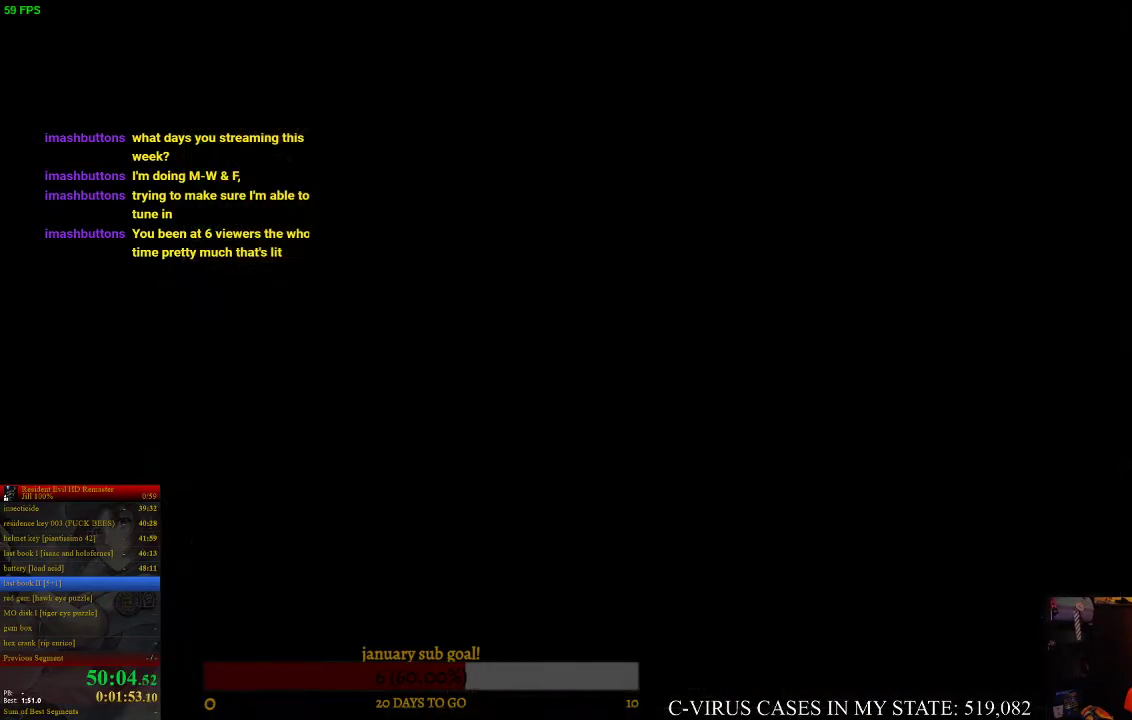
{"buttons": ["CIRCLE", "DPAD_UP", "DPAD_LEFT"], "left_stick": "center", "right_stick": "center", "events": [[400, "DPAD_LEFT", "down"], [400, "DPAD_UP", "down"], [467, "CIRCLE", "down"]]}
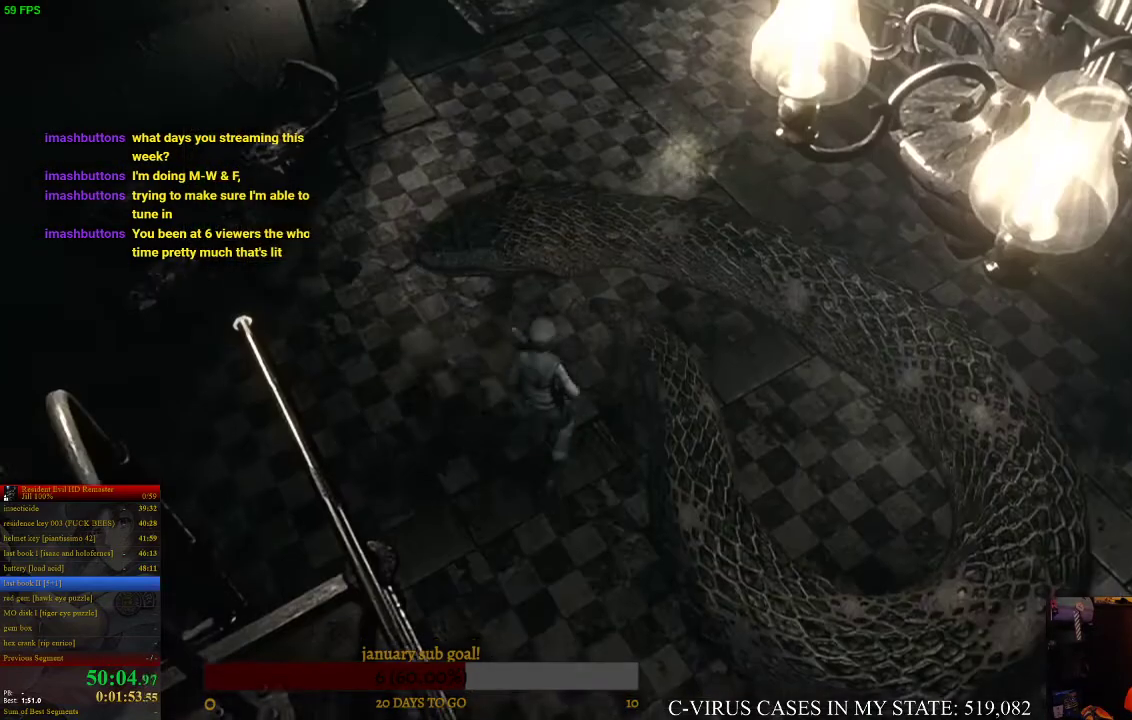
{"buttons": ["CIRCLE", "DPAD_UP"], "left_stick": "center", "right_stick": "center", "events": [[433, "DPAD_LEFT", "up"]]}
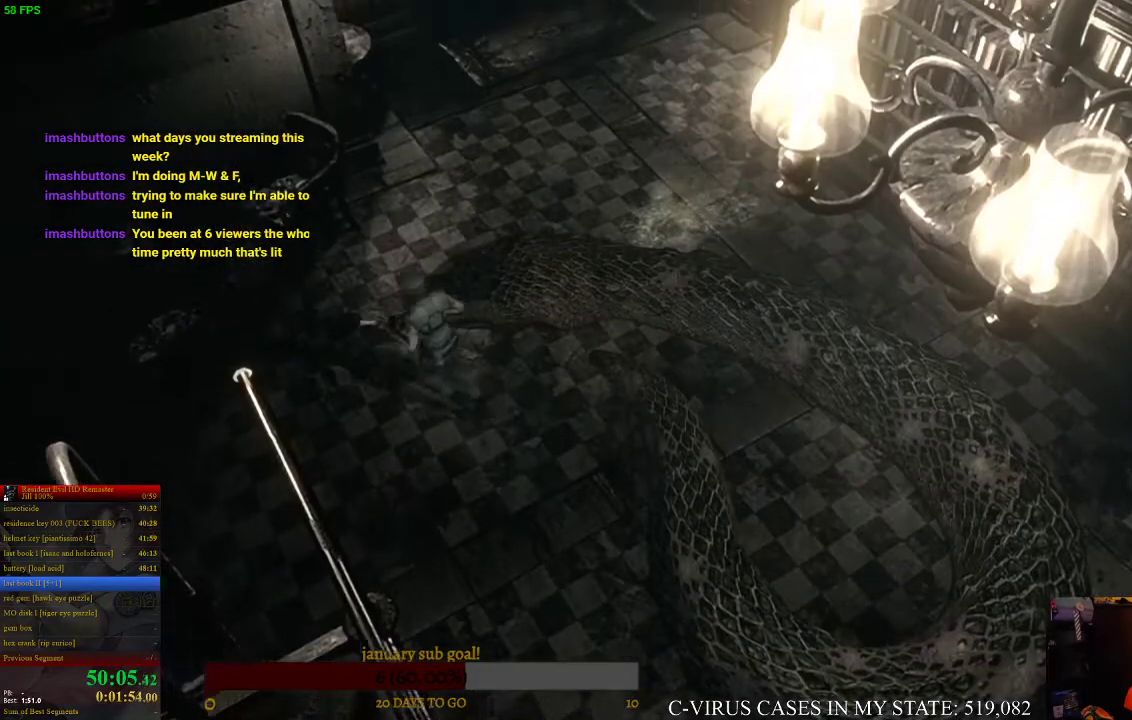
{"buttons": ["TRIANGLE"], "left_stick": "center", "right_stick": "center", "events": [[33, "DPAD_RIGHT", "down"], [333, "CIRCLE", "up"], [367, "DPAD_RIGHT", "up"], [433, "DPAD_UP", "up"], [433, "TRIANGLE", "down"]]}
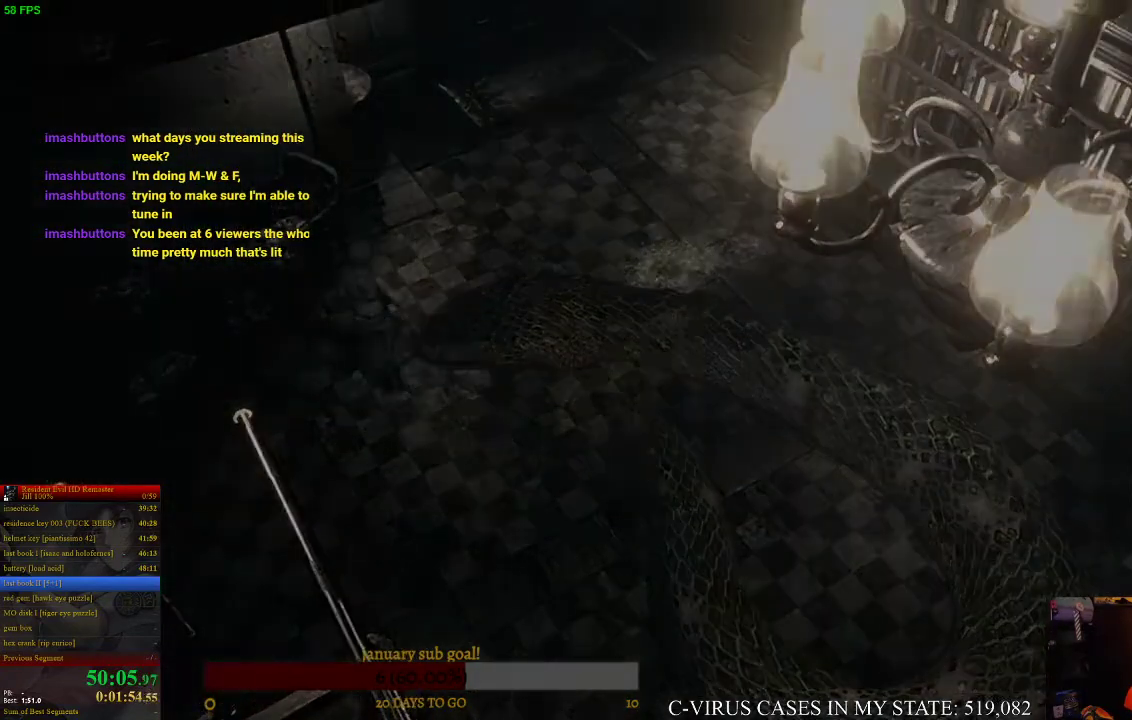
{"buttons": [], "left_stick": "center", "right_stick": "center", "events": [[100, "TRIANGLE", "up"]]}
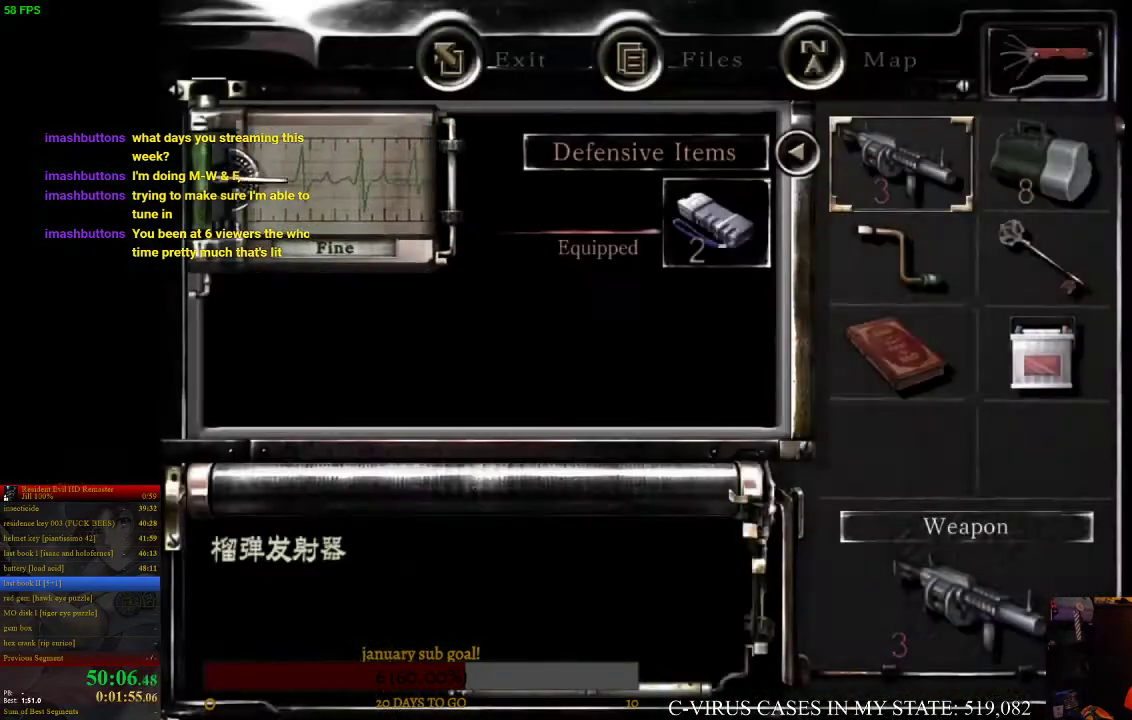
{"buttons": [], "left_stick": "center", "right_stick": "center"}
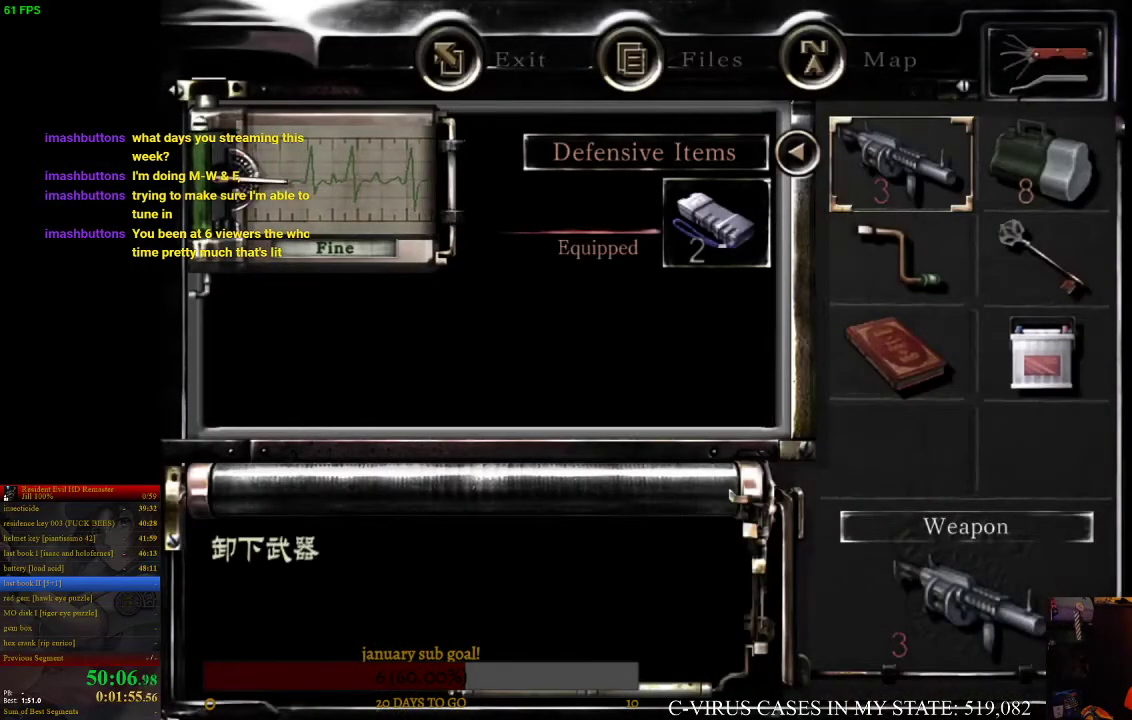
{"buttons": ["CIRCLE", "DPAD_UP"], "left_stick": "center", "right_stick": "center", "events": [[67, "TRIANGLE", "down"], [167, "TRIANGLE", "up"], [267, "DPAD_UP", "down"], [400, "CIRCLE", "down"]]}
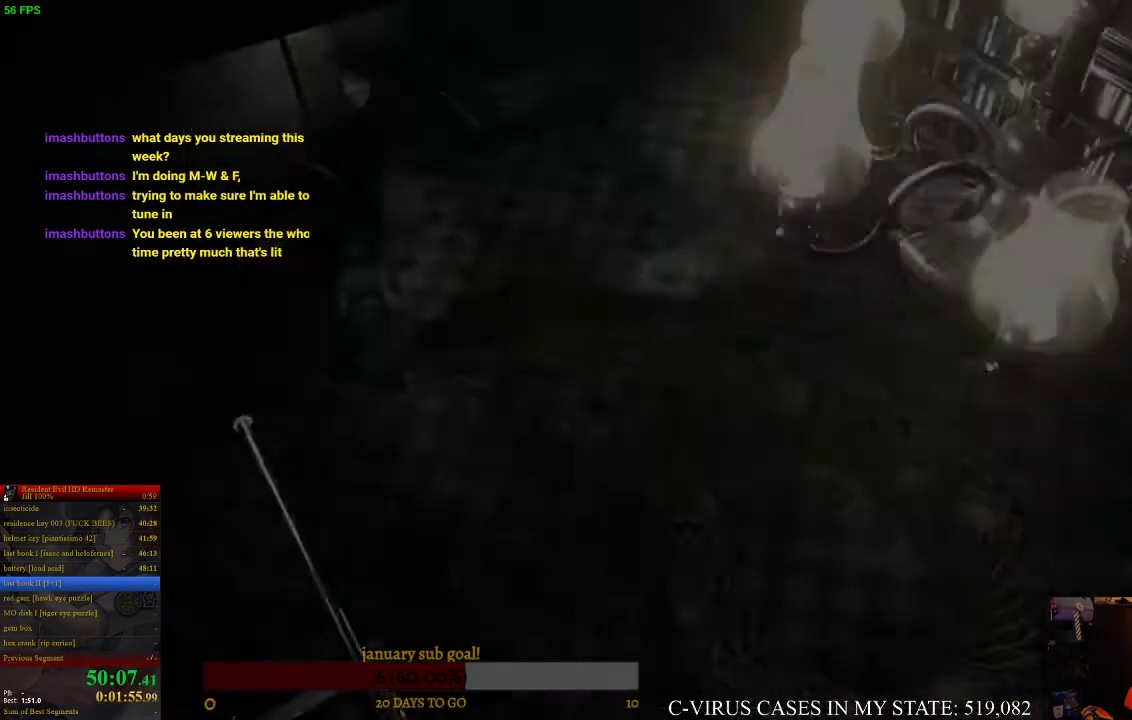
{"buttons": ["CIRCLE", "DPAD_UP"], "left_stick": "center", "right_stick": "center", "events": [[67, "DPAD_RIGHT", "down"], [267, "DPAD_RIGHT", "up"]]}
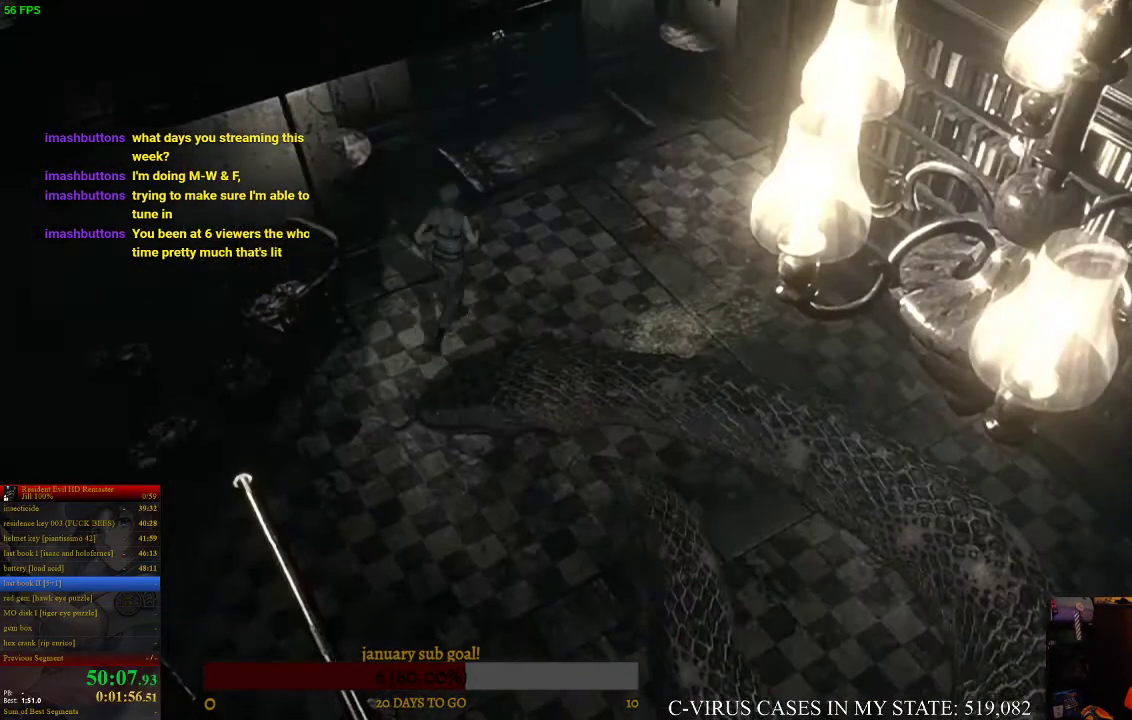
{"buttons": ["CIRCLE", "DPAD_UP"], "left_stick": "center", "right_stick": "center", "events": [[200, "DPAD_RIGHT", "down"], [333, "DPAD_RIGHT", "up"]]}
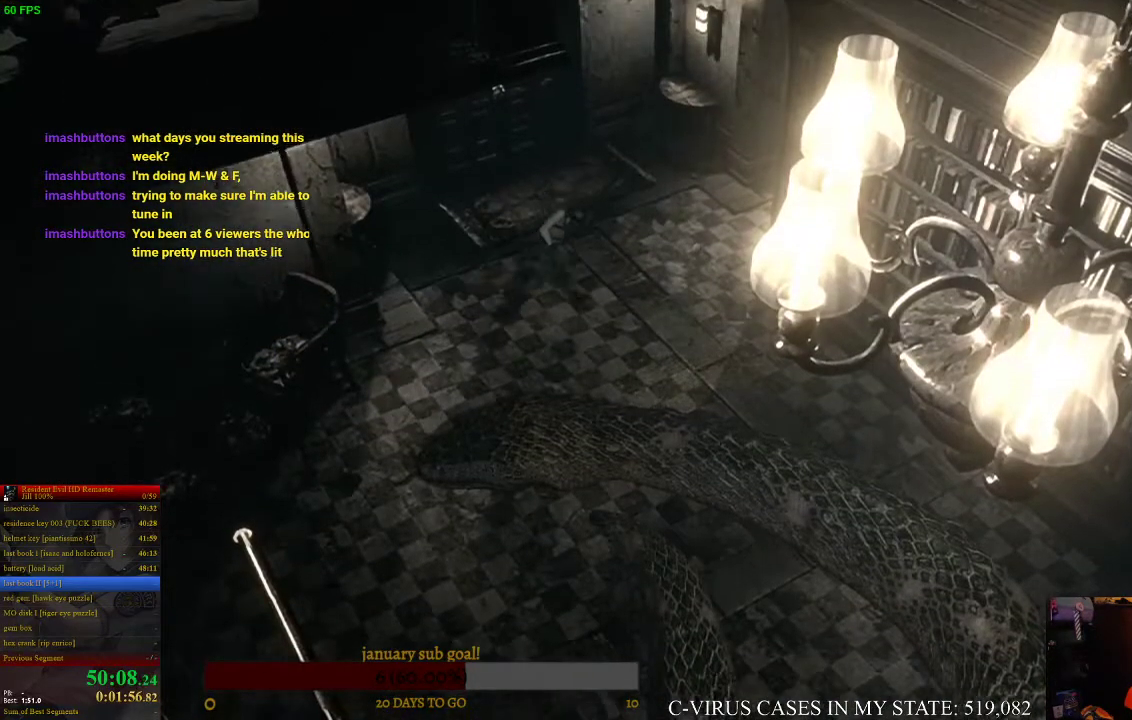
{"buttons": ["CIRCLE", "DPAD_UP"], "left_stick": "center", "right_stick": "center"}
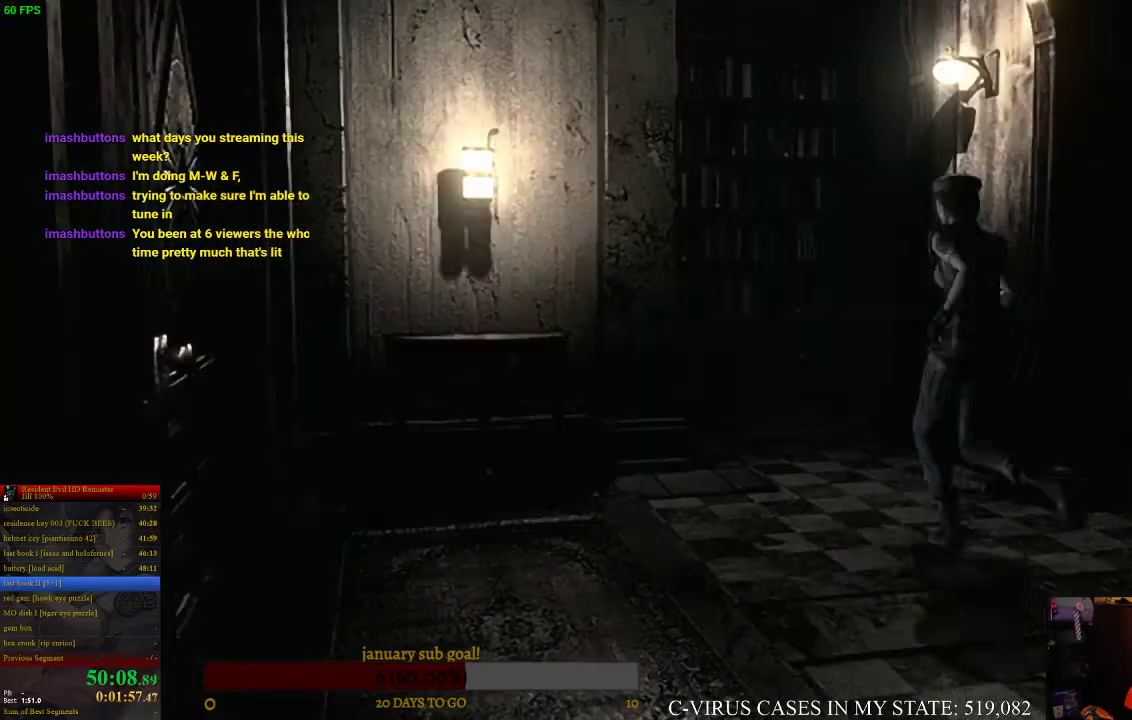
{"buttons": ["CIRCLE", "DPAD_UP"], "left_stick": "center", "right_stick": "center", "events": [[67, "DPAD_RIGHT", "down"], [167, "DPAD_RIGHT", "up"]]}
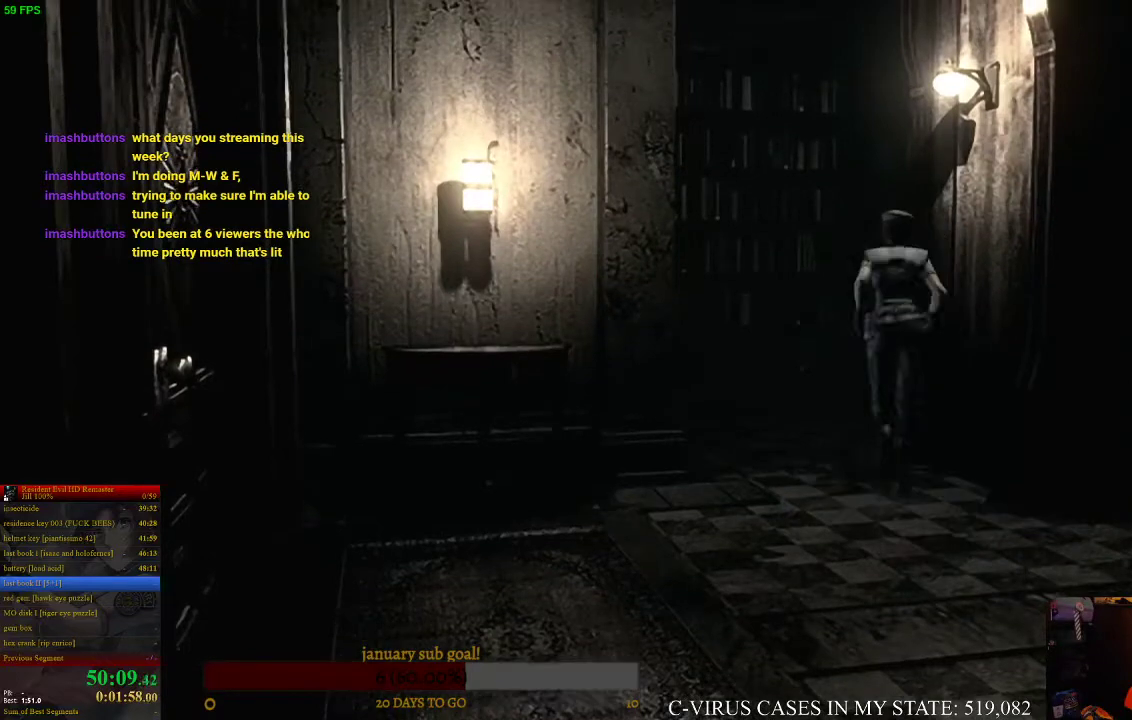
{"buttons": ["CIRCLE", "DPAD_UP"], "left_stick": "center", "right_stick": "center"}
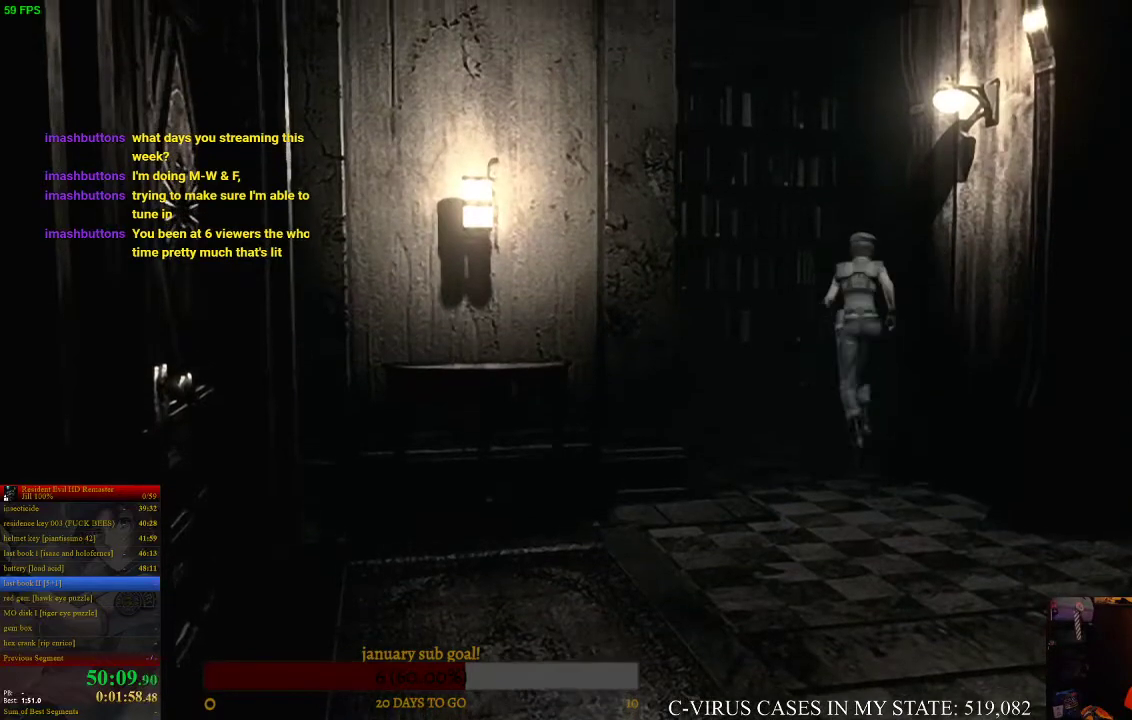
{"buttons": ["CIRCLE", "DPAD_UP", "DPAD_RIGHT"], "left_stick": "center", "right_stick": "center", "events": [[367, "DPAD_RIGHT", "down"]]}
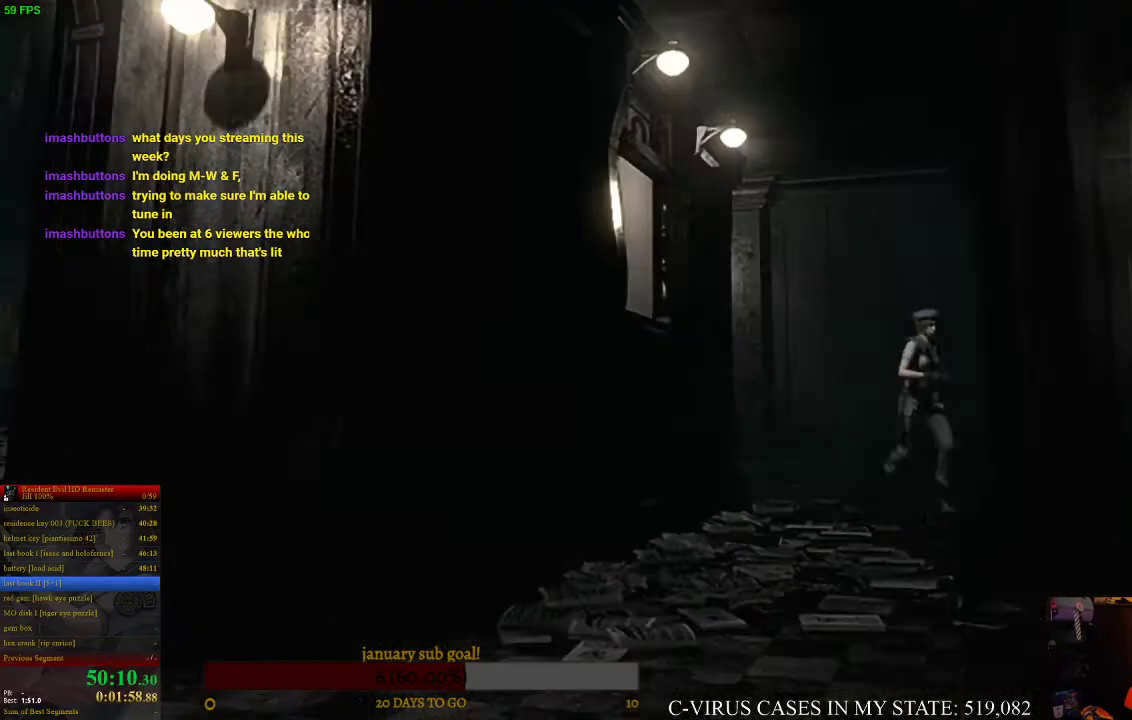
{"buttons": ["CIRCLE", "DPAD_UP"], "left_stick": "center", "right_stick": "center", "events": [[333, "DPAD_RIGHT", "up"]]}